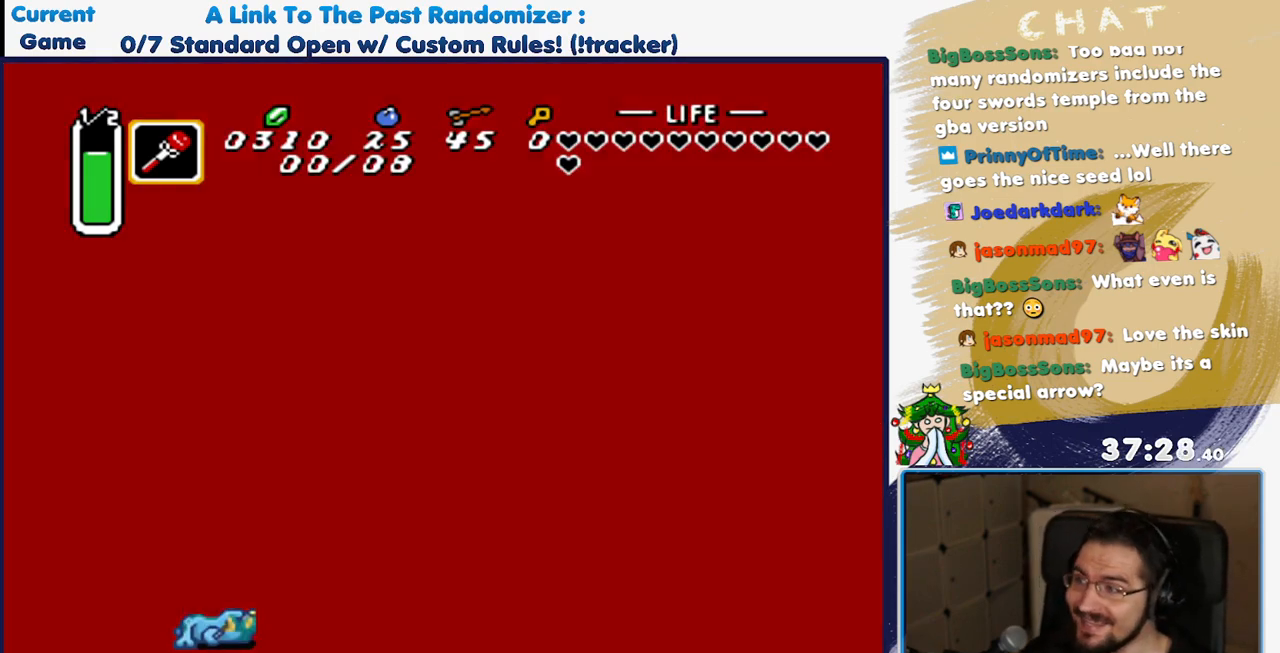
Gameplay with a controller (Nintendo layout); each line is a JSON object with the inputs held at the frame after it (dt_ms = milliseconds from this image to that frame). "events" lists button and stick changes between this image and that frame as [ms after this image, input, new state], when the widget could be followed in between. Not read: L3 R1 R3 SELECT START.
{"dt_ms": 500, "buttons": [], "events": []}
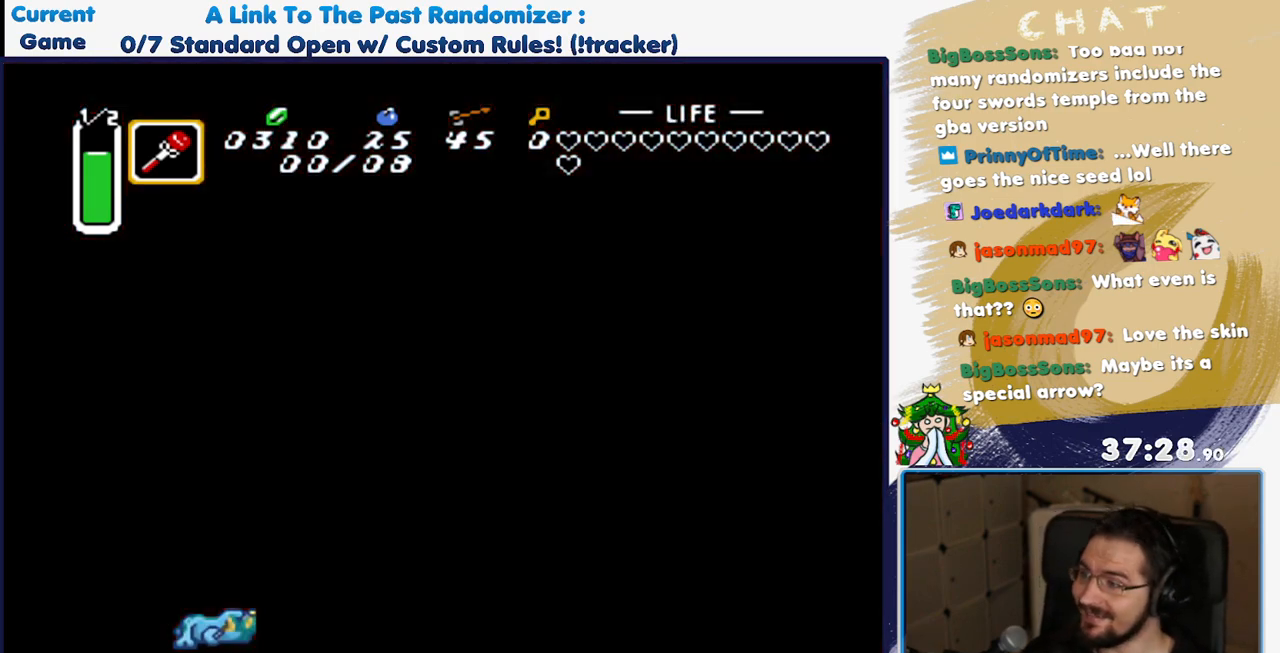
{"dt_ms": 500, "buttons": [], "events": []}
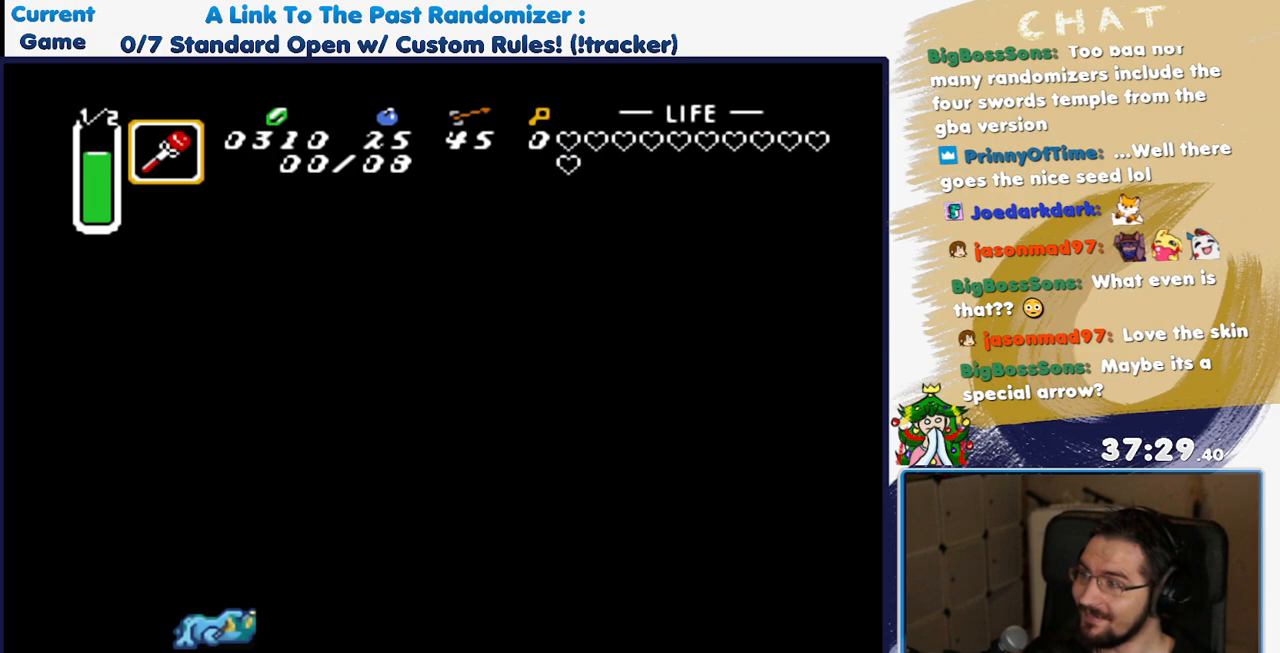
{"dt_ms": 500, "buttons": [], "events": []}
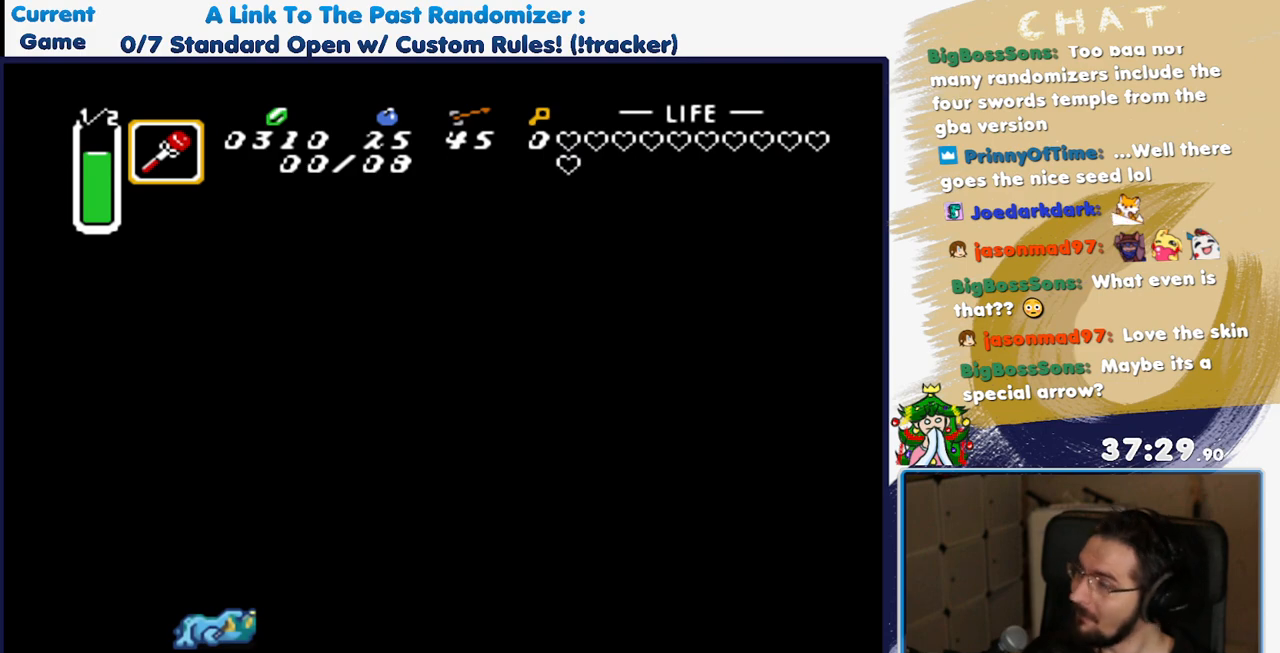
{"dt_ms": 500, "buttons": [], "events": []}
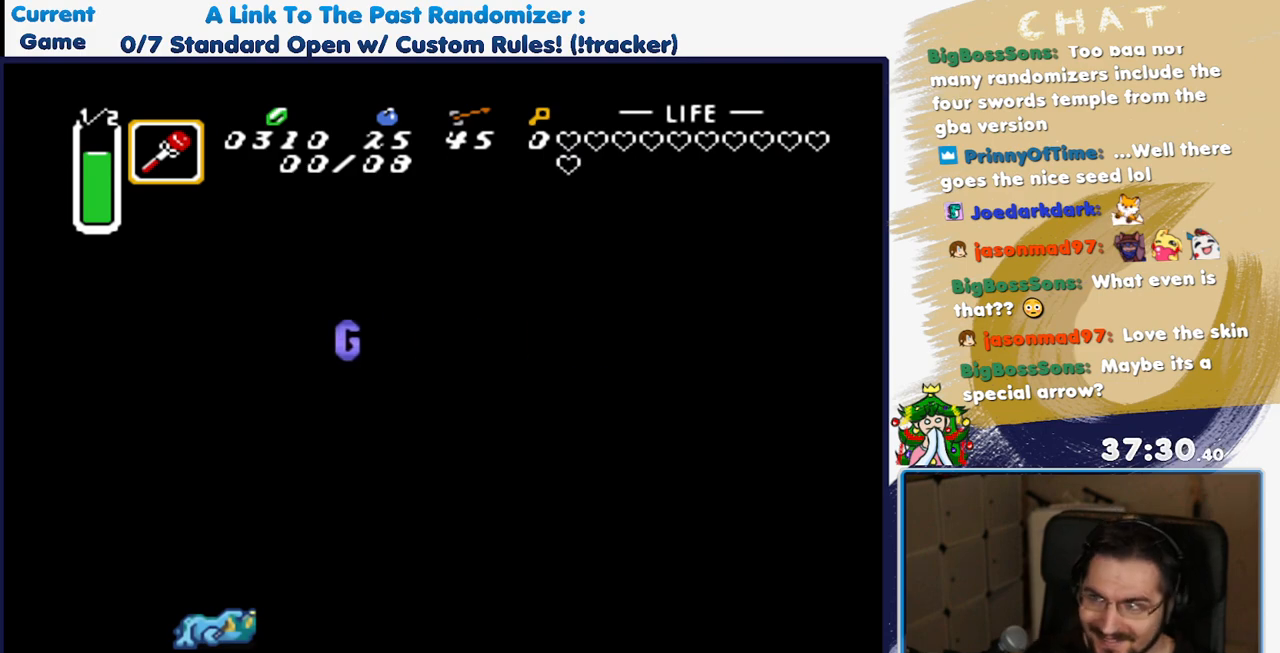
{"dt_ms": 500, "buttons": [], "events": []}
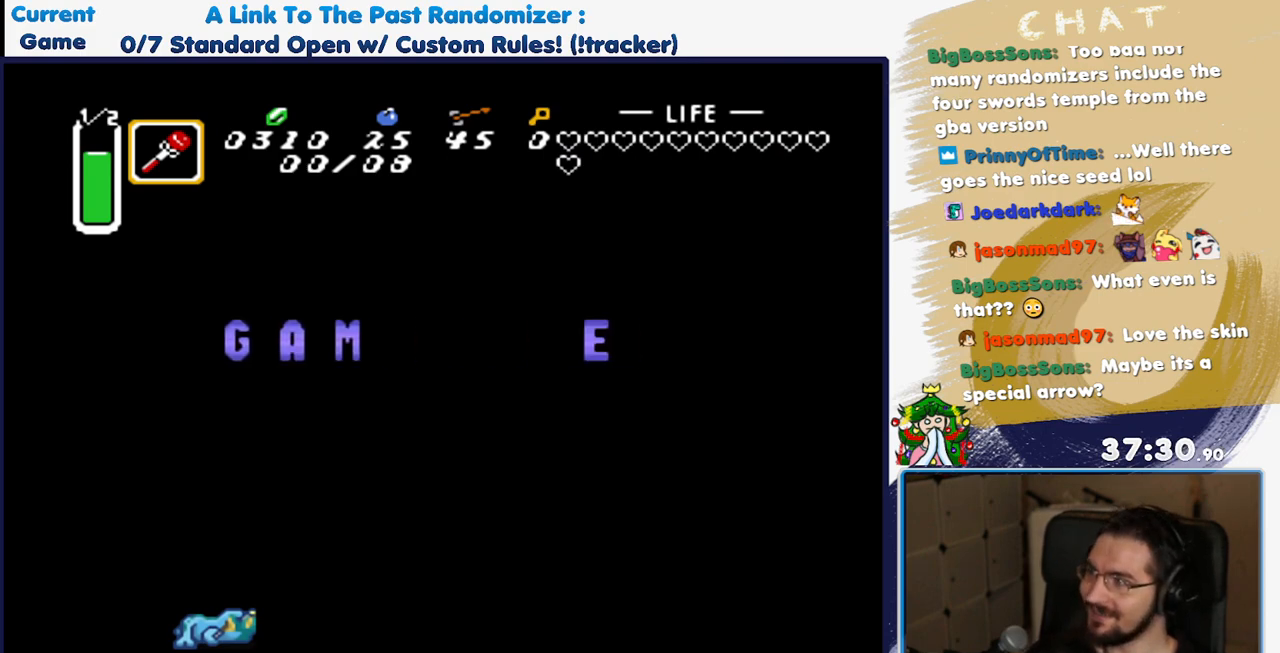
{"dt_ms": 500, "buttons": [], "events": [[350, "A", "down"], [450, "A", "up"]]}
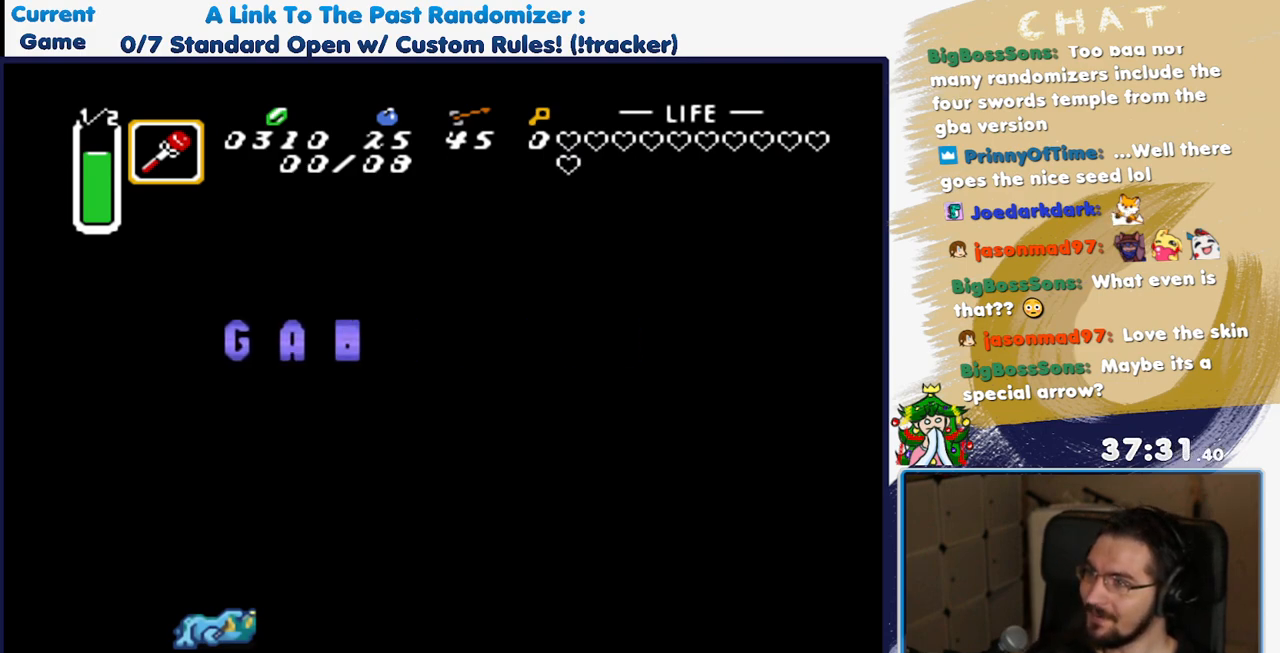
{"dt_ms": 500, "buttons": [], "events": [[17, "A", "down"], [117, "A", "up"], [183, "A", "down"], [267, "A", "up"], [383, "A", "down"], [433, "A", "up"]]}
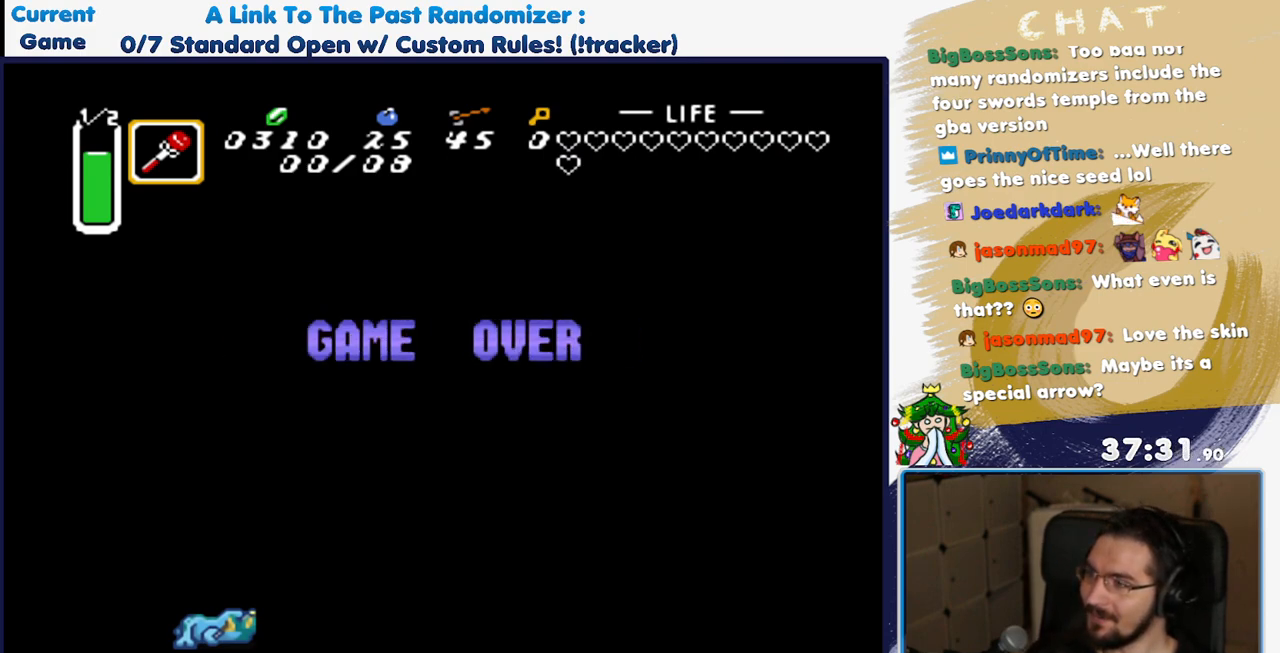
{"dt_ms": 500, "buttons": [], "events": [[33, "A", "down"], [117, "A", "up"], [183, "A", "down"], [267, "A", "up"]]}
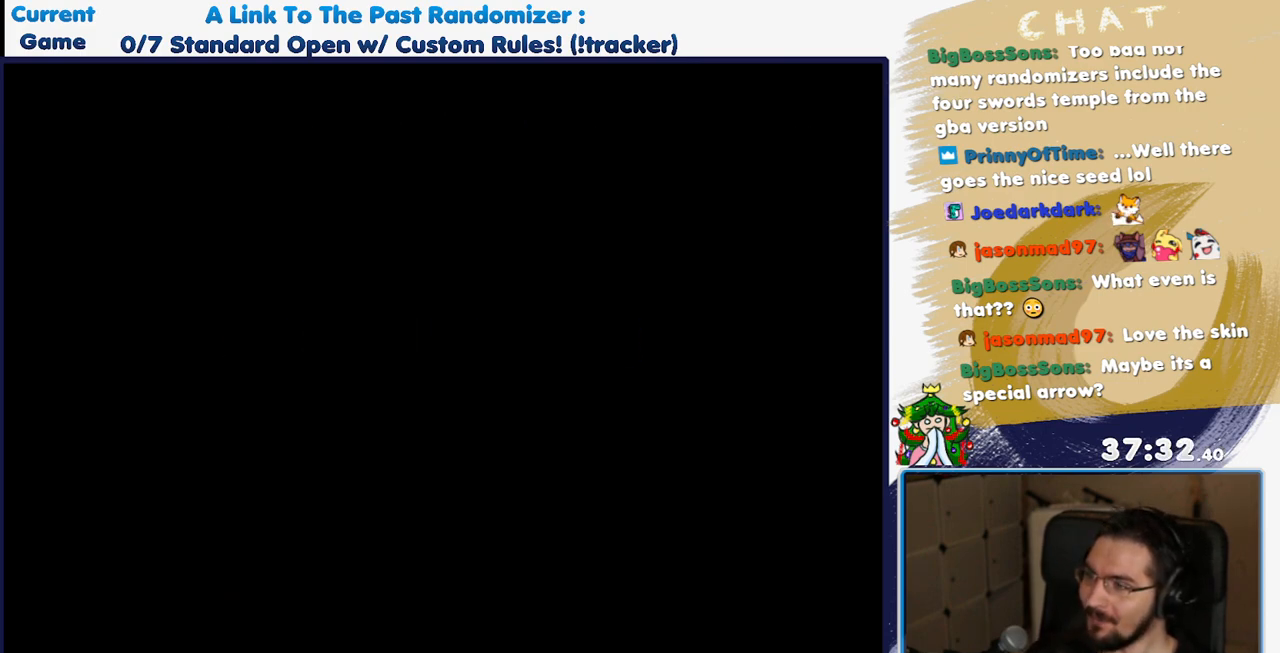
{"dt_ms": 500, "buttons": [], "events": []}
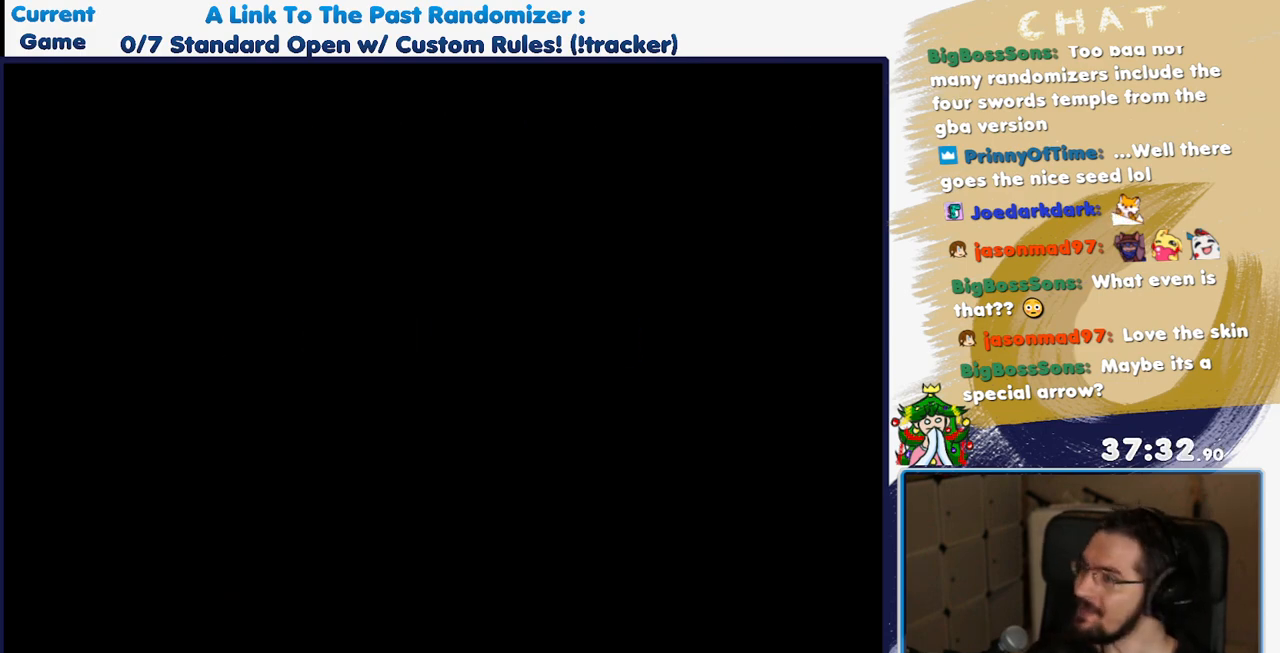
{"dt_ms": 500, "buttons": [], "events": []}
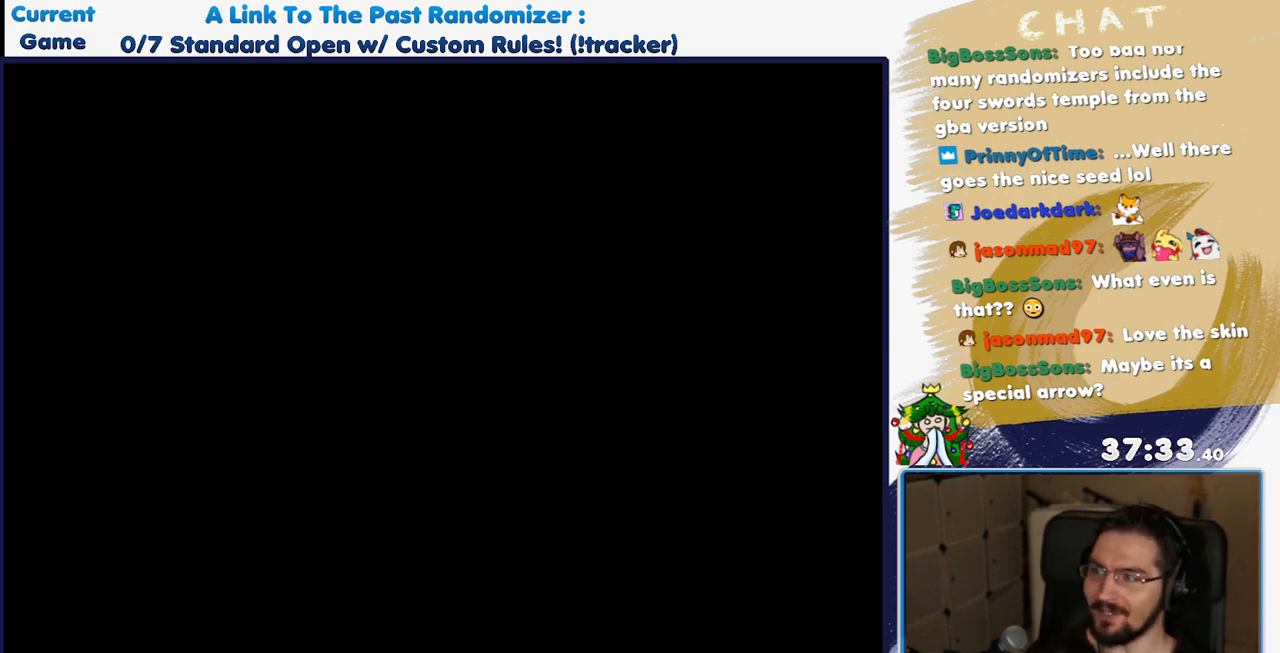
{"dt_ms": 500, "buttons": [], "events": []}
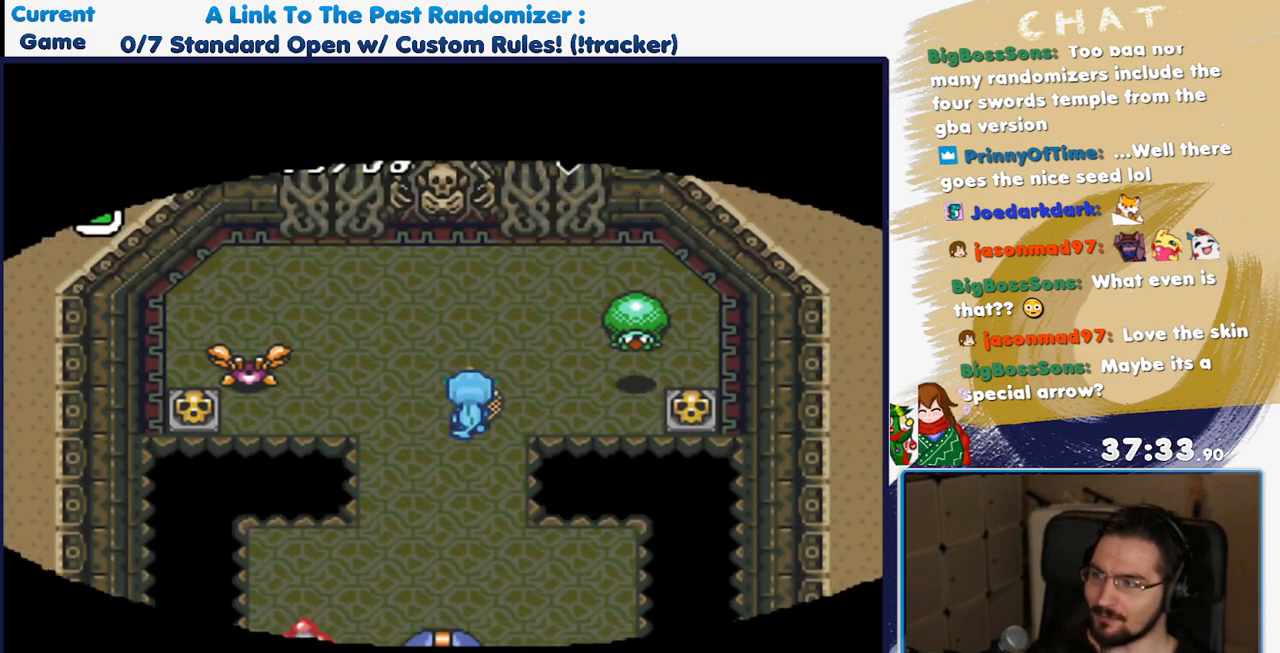
{"dt_ms": 500, "buttons": ["DPAD_DOWN"], "events": [[150, "DPAD_DOWN", "down"], [233, "DPAD_RIGHT", "down"], [450, "DPAD_RIGHT", "up"]]}
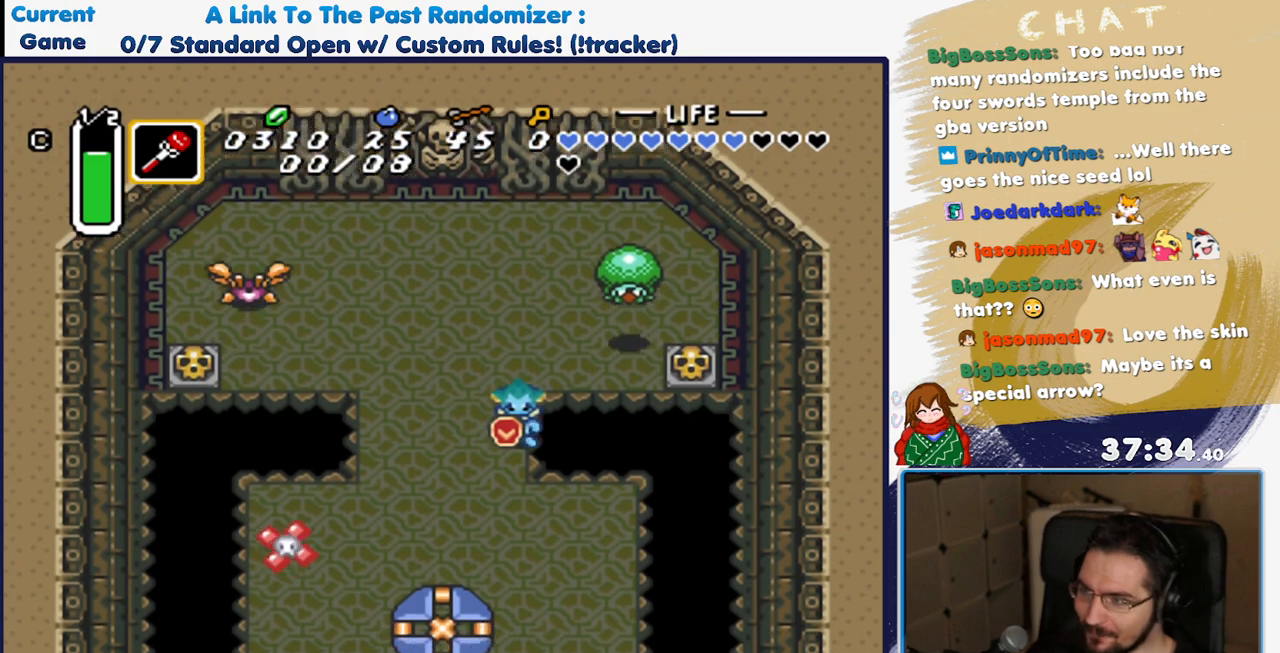
{"dt_ms": 500, "buttons": ["DPAD_DOWN"], "events": [[300, "DPAD_RIGHT", "down"], [483, "DPAD_RIGHT", "up"]]}
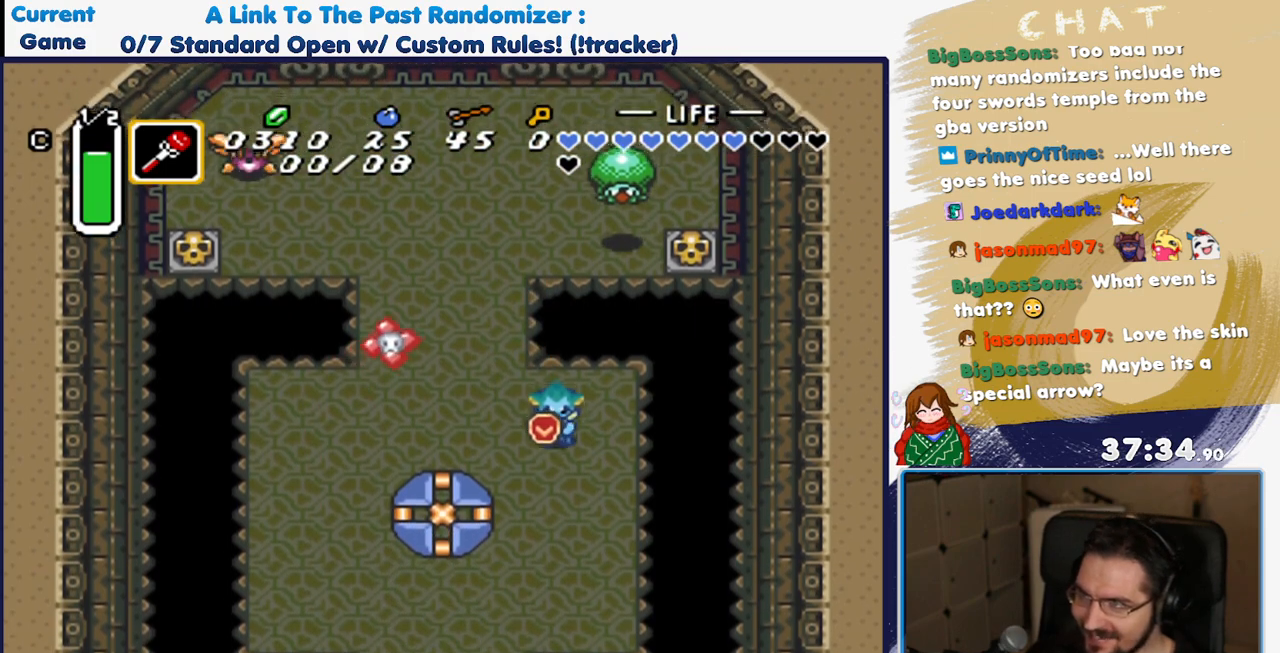
{"dt_ms": 500, "buttons": ["DPAD_DOWN", "DPAD_LEFT"], "events": [[433, "DPAD_LEFT", "down"]]}
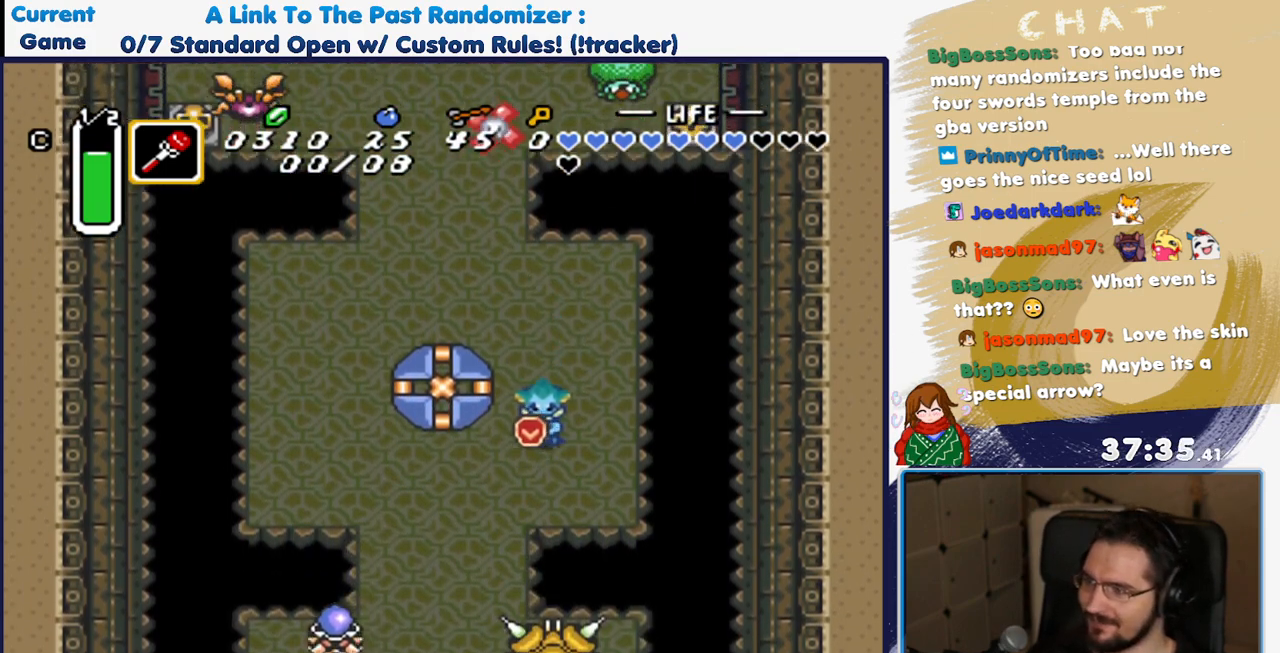
{"dt_ms": 500, "buttons": [], "events": [[200, "DPAD_LEFT", "up"], [450, "DPAD_DOWN", "up"]]}
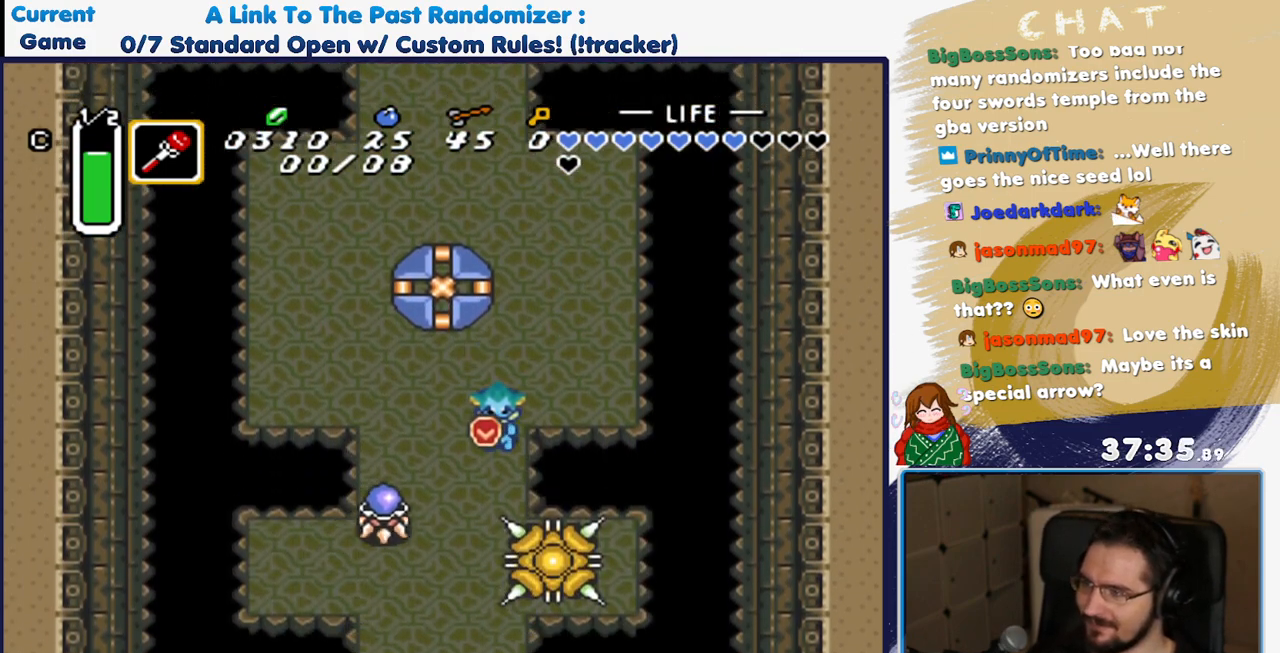
{"dt_ms": 500, "buttons": ["DPAD_LEFT"], "events": [[67, "DPAD_DOWN", "down"], [133, "DPAD_DOWN", "up"], [133, "DPAD_RIGHT", "down"], [200, "DPAD_UP", "down"], [283, "DPAD_RIGHT", "up"], [383, "DPAD_LEFT", "down"], [433, "DPAD_UP", "up"]]}
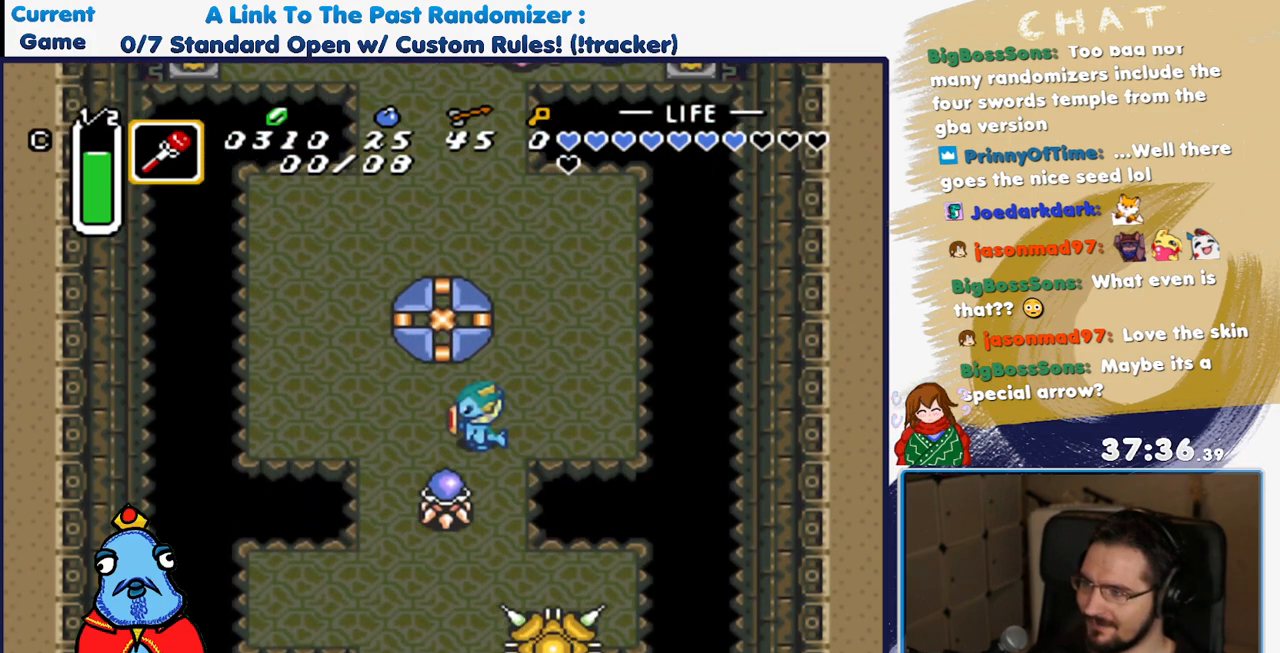
{"dt_ms": 500, "buttons": ["DPAD_DOWN"], "events": [[300, "DPAD_DOWN", "down"], [400, "DPAD_LEFT", "up"]]}
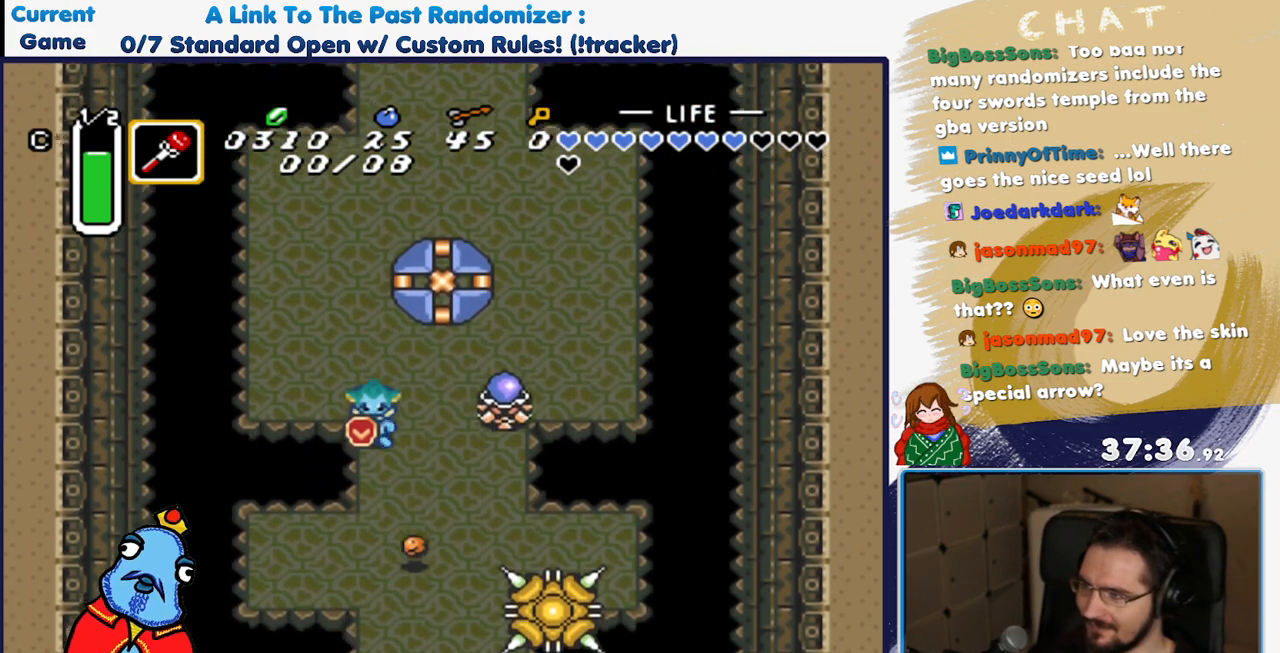
{"dt_ms": 500, "buttons": ["DPAD_RIGHT"]}
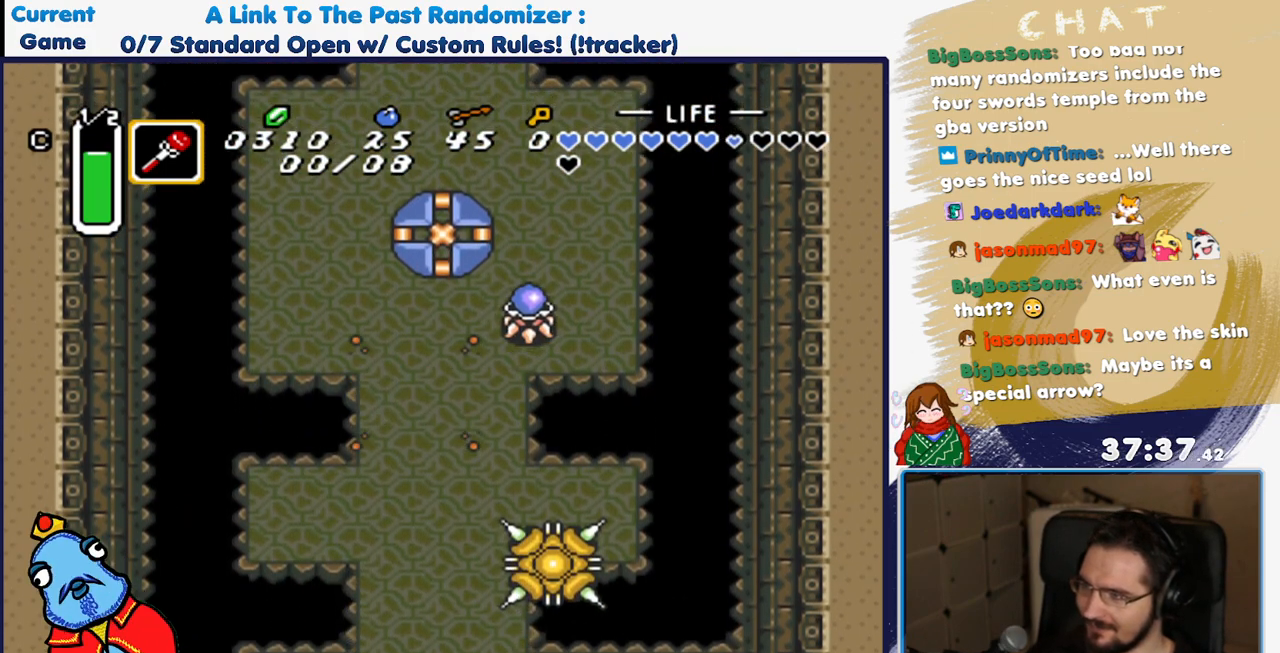
{"dt_ms": 500, "buttons": [], "events": [[350, "DPAD_RIGHT", "up"]]}
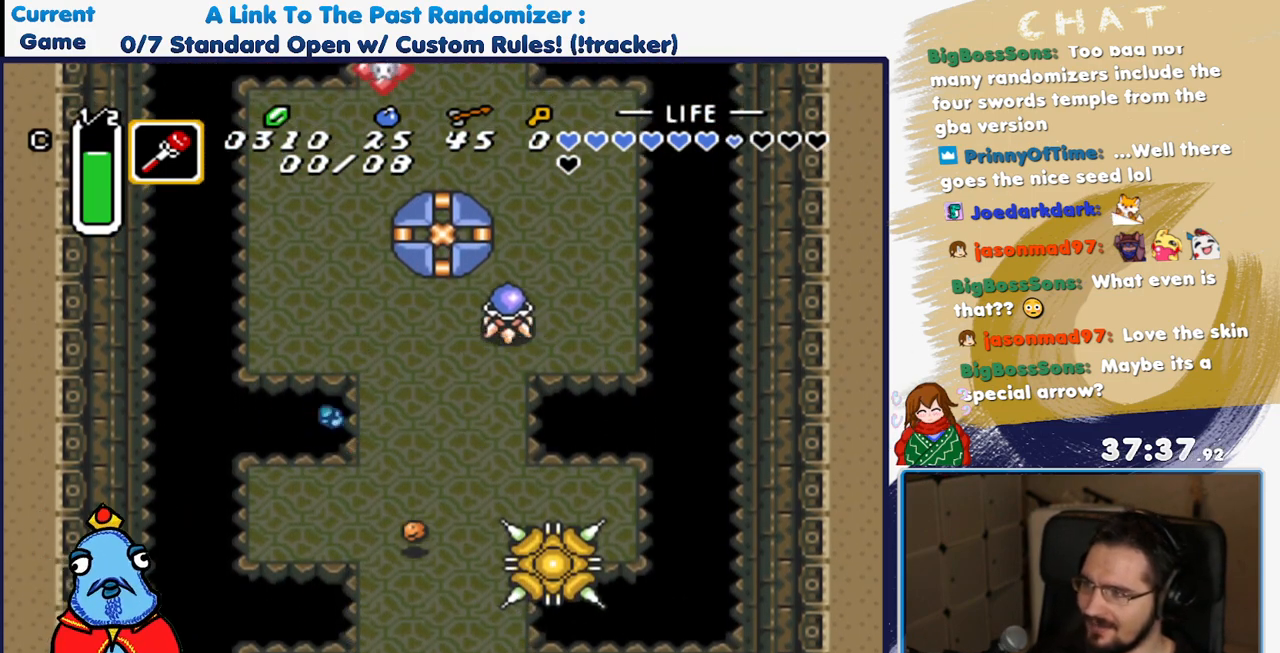
{"dt_ms": 500, "buttons": ["DPAD_DOWN"], "events": [[217, "DPAD_DOWN", "down"]]}
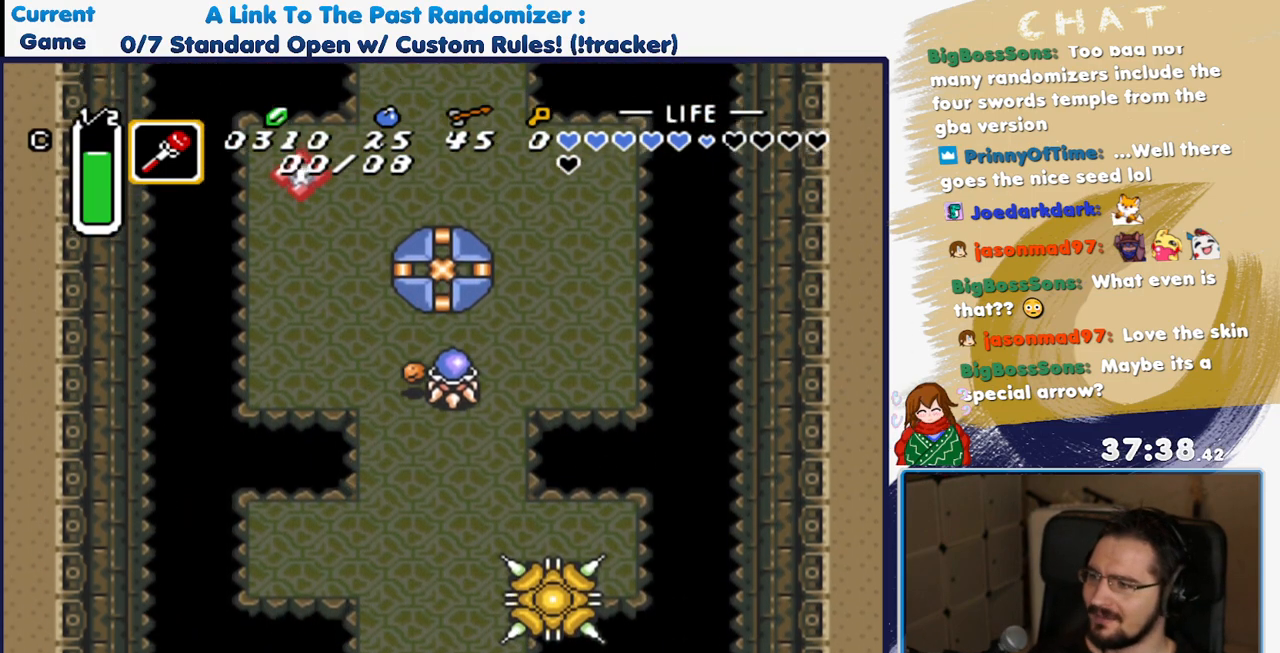
{"dt_ms": 500, "buttons": ["DPAD_DOWN"], "events": []}
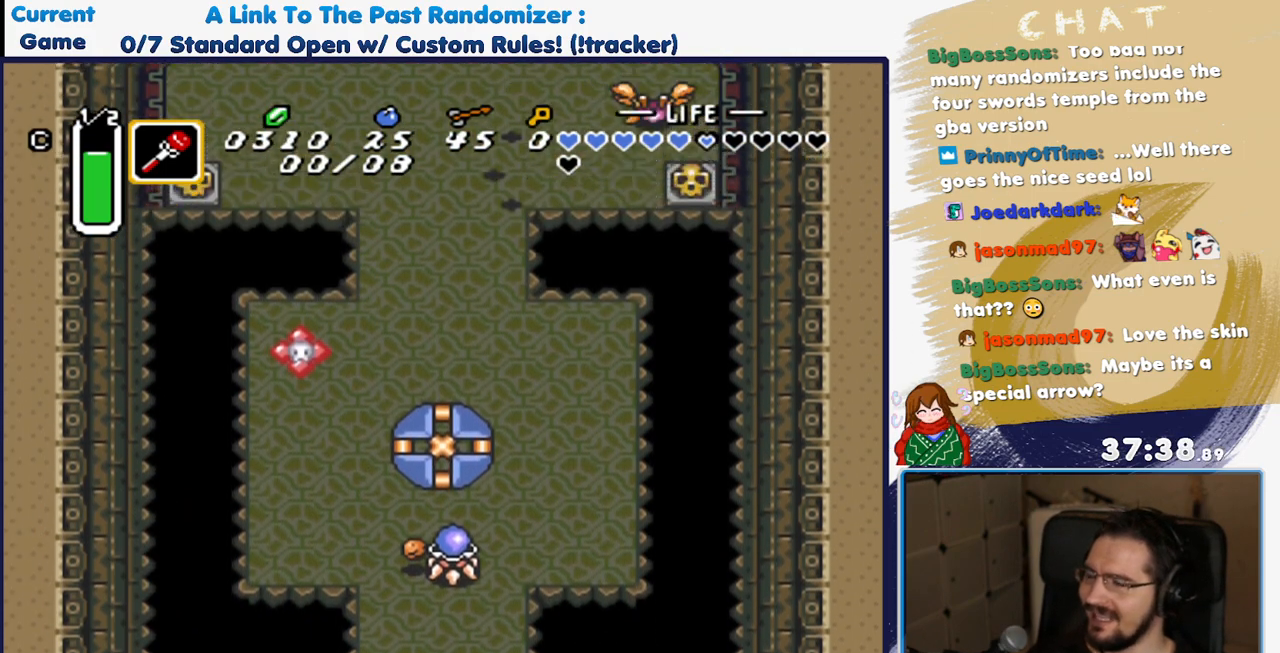
{"dt_ms": 500, "buttons": ["DPAD_DOWN"], "events": []}
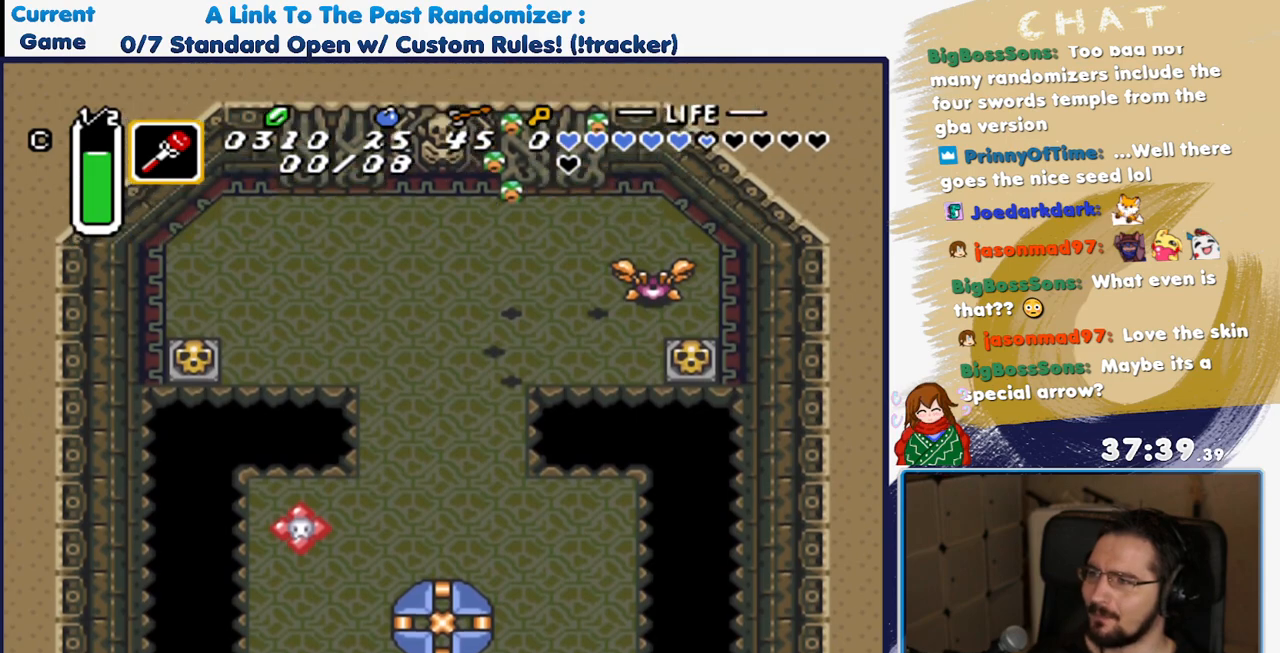
{"dt_ms": 500, "buttons": ["DPAD_DOWN"], "events": []}
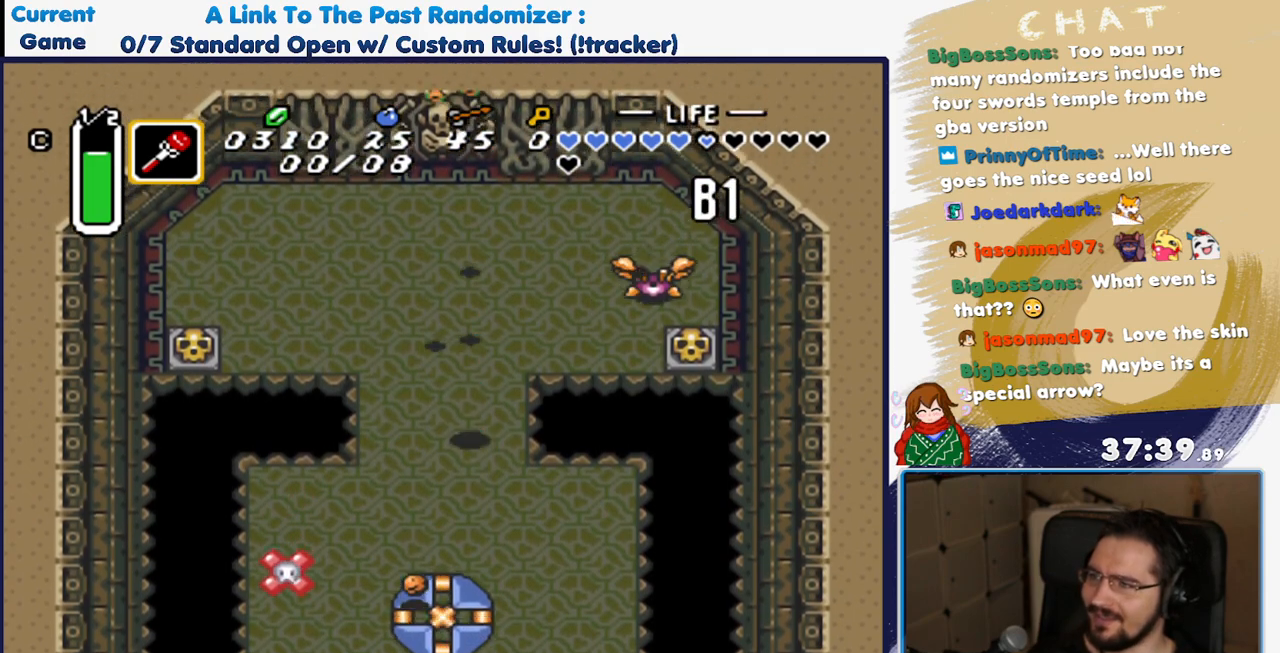
{"dt_ms": 500, "buttons": ["DPAD_DOWN", "DPAD_RIGHT"], "events": [[33, "DPAD_RIGHT", "down"]]}
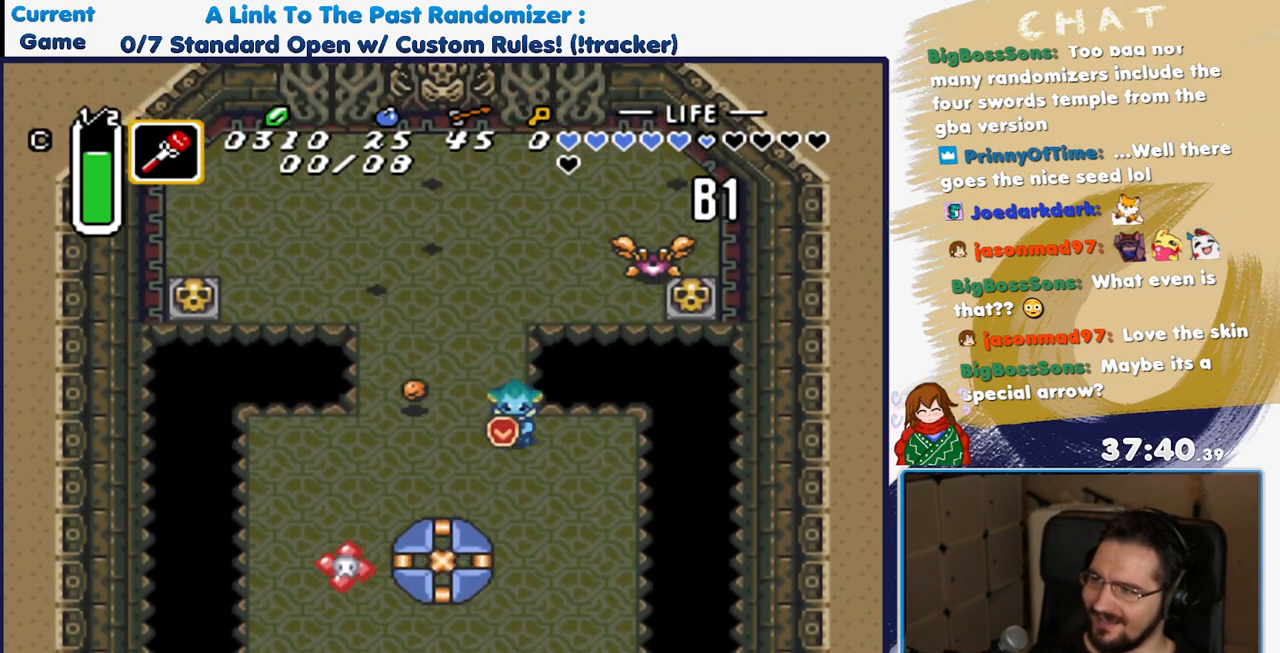
{"dt_ms": 1000, "buttons": ["DPAD_DOWN"], "events": [[83, "DPAD_RIGHT", "up"], [500, "DPAD_DOWN", "up"], [767, "DPAD_DOWN", "down"]]}
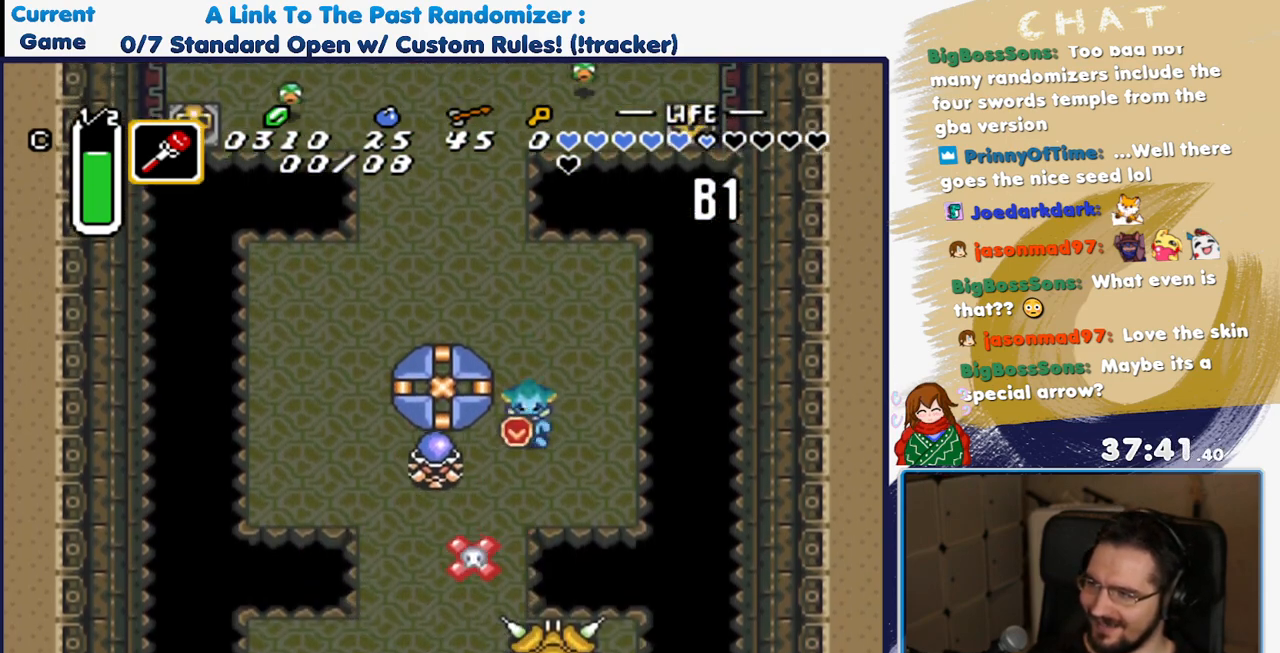
{"dt_ms": 500, "buttons": ["DPAD_DOWN", "DPAD_LEFT"], "events": [[100, "DPAD_DOWN", "up"], [150, "DPAD_RIGHT", "down"], [300, "DPAD_DOWN", "down"], [350, "DPAD_RIGHT", "up"], [450, "DPAD_LEFT", "down"]]}
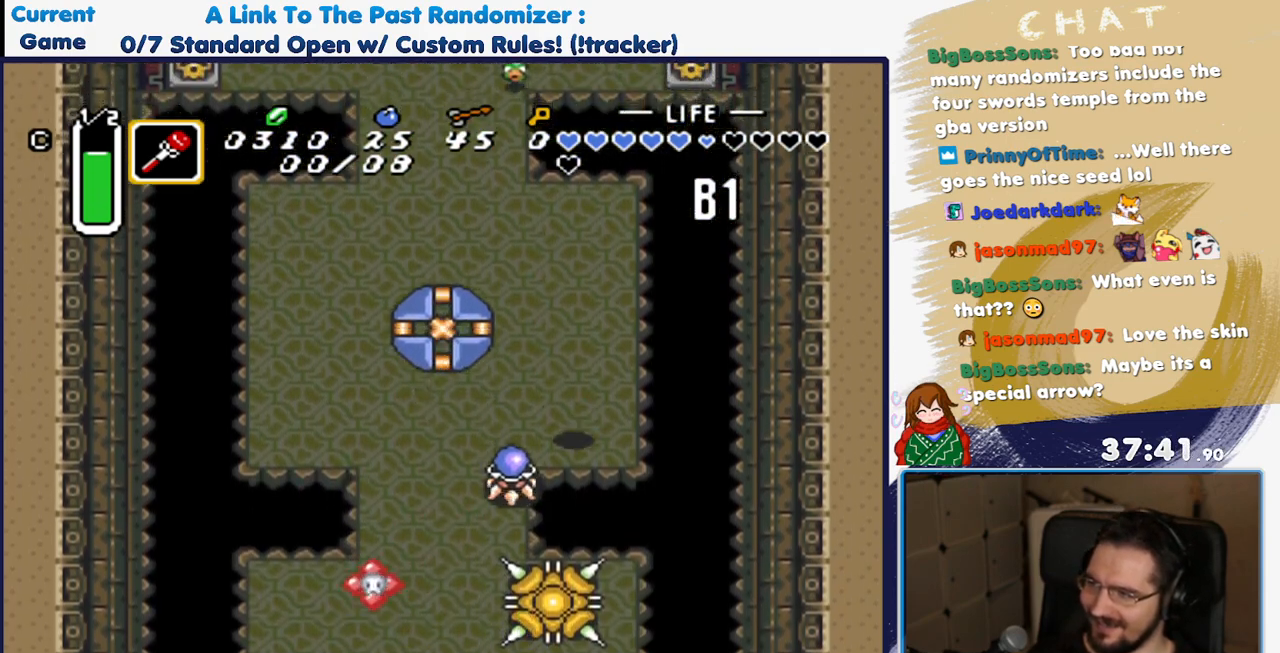
{"dt_ms": 500, "buttons": ["DPAD_UP"], "events": [[50, "DPAD_DOWN", "up"], [50, "DPAD_LEFT", "up"], [117, "DPAD_UP", "down"], [367, "DPAD_UP", "up"], [450, "DPAD_UP", "down"]]}
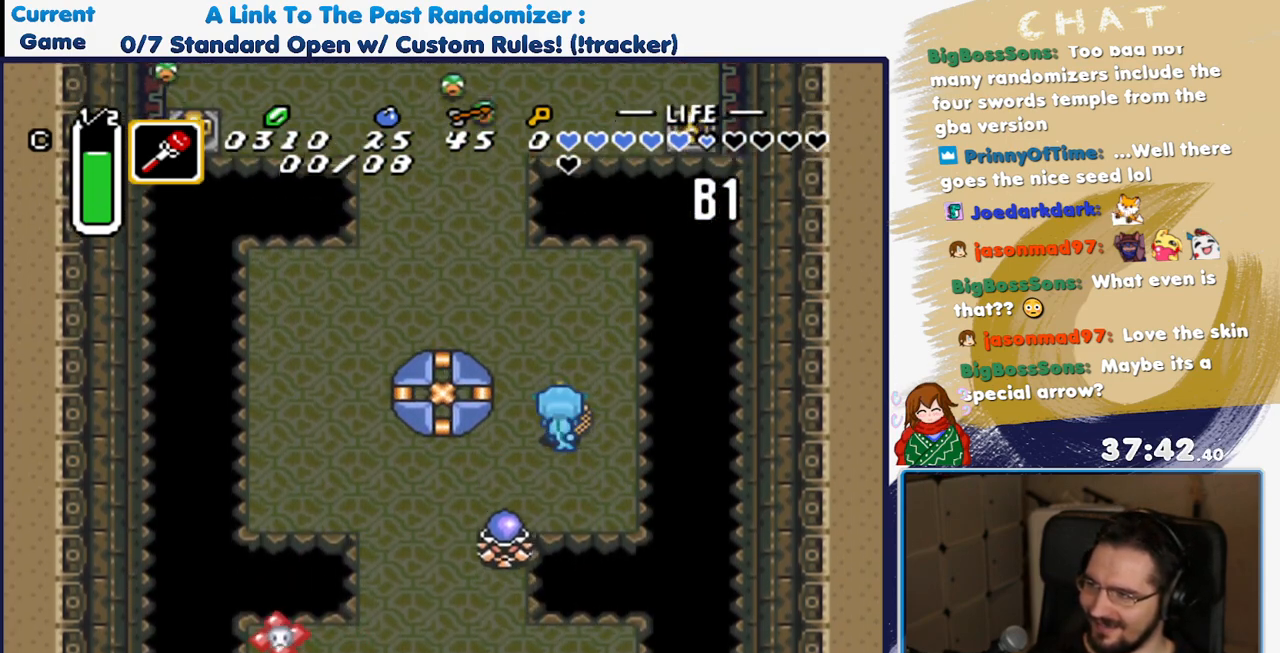
{"dt_ms": 500, "buttons": ["DPAD_UP", "DPAD_LEFT"], "events": [[283, "DPAD_LEFT", "down"], [367, "DPAD_LEFT", "up"], [450, "DPAD_LEFT", "down"]]}
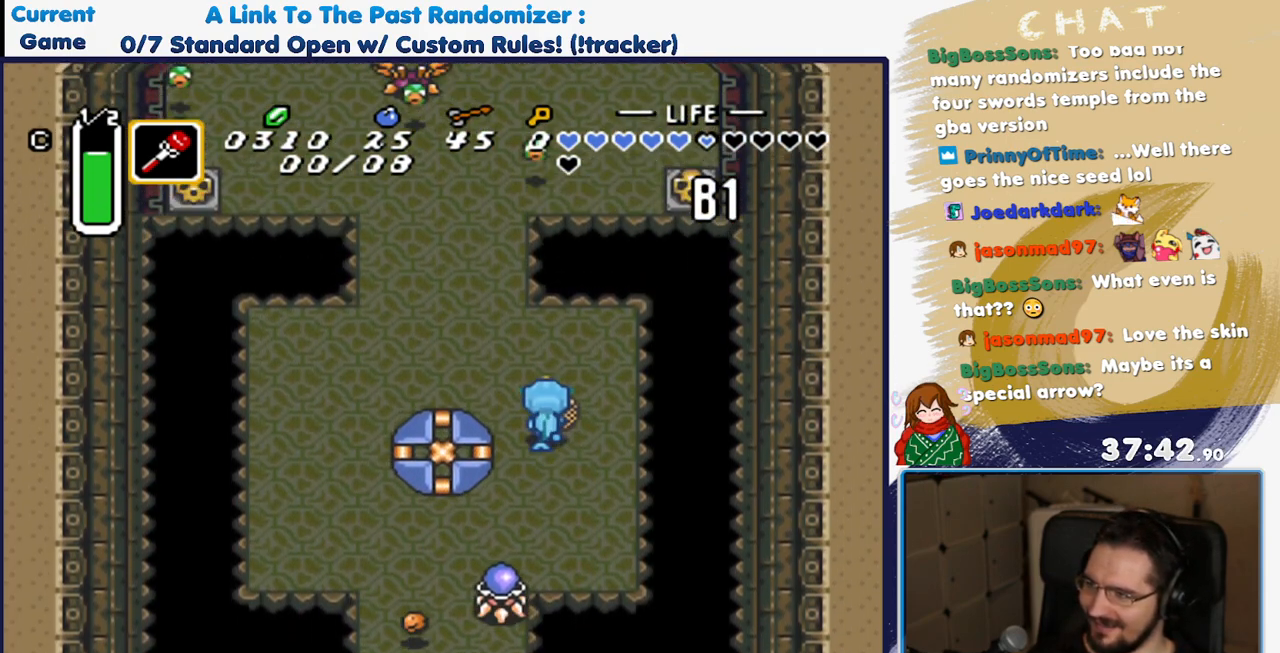
{"dt_ms": 500, "buttons": [], "events": [[233, "DPAD_LEFT", "up"], [333, "DPAD_UP", "up"]]}